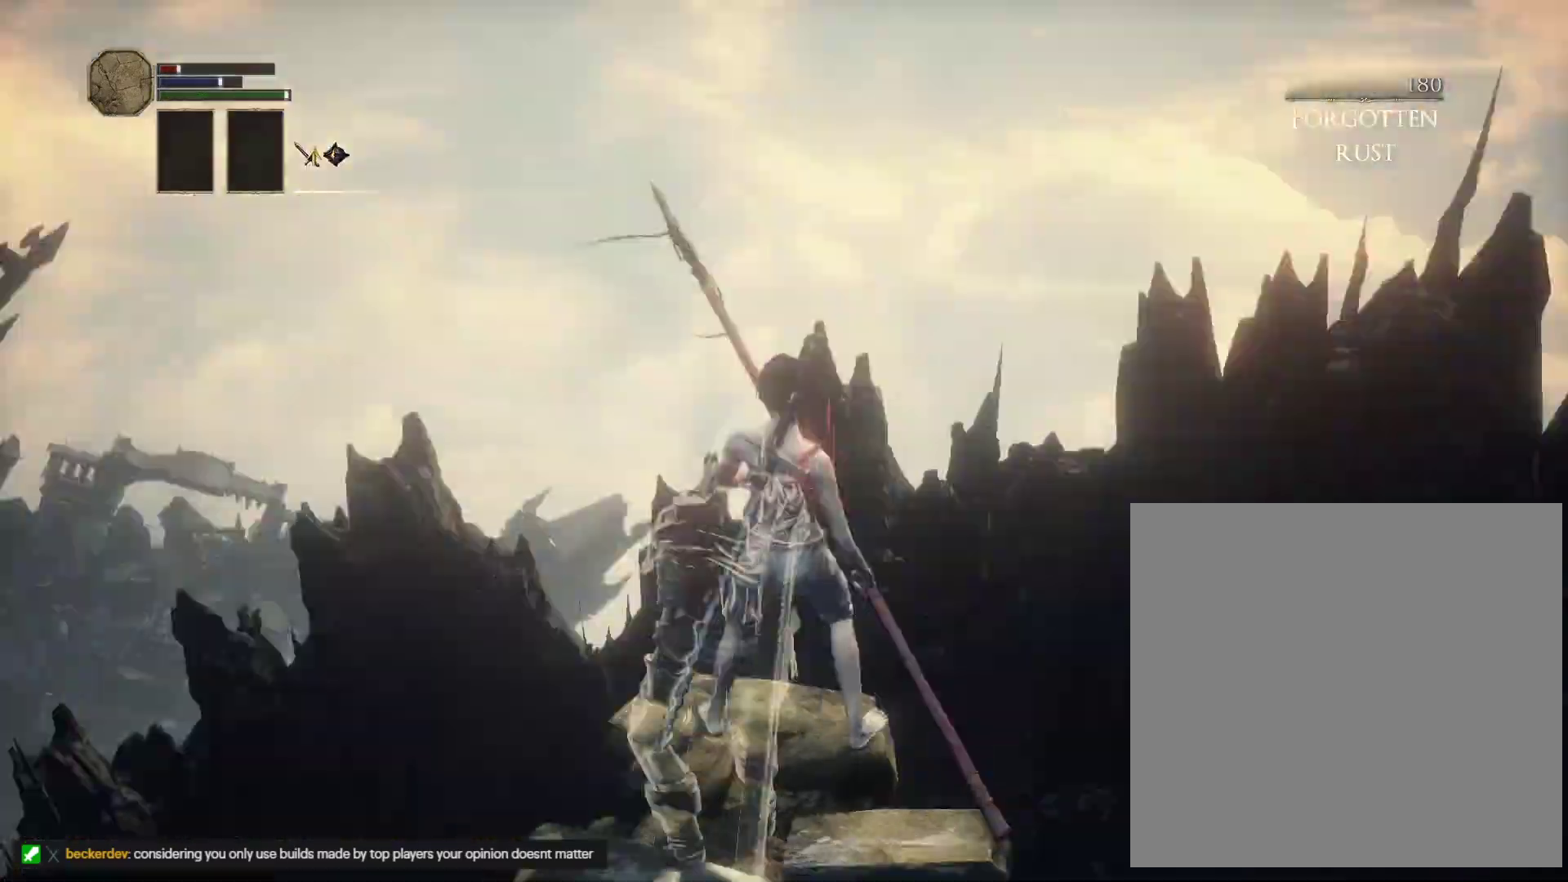
Gameplay with keyboard and mouse; each line is a JSON object with the keys and mouse buttons held at the frame after it. "events" lists presses ("down") and releases ("up") of "1", "2", "3", "4", "5", "a", "alt", "b", "c", "ctrl", "d", "e", "escape", "f", "g", "q", "r", "s", "shift", "space", "t", "tab", "v", "w", "x", "z", "mouse_left" and "mouse_right" between this image and that frame as [ms after this image, input, new state], when the widget could be followed in between. "mouse_left", "mouse_right" = the "left", "right" buttons of the "mouse" list. No other keys are recorded. Mouse movement is not recorded.
{"keys": [], "mouse": [], "events": []}
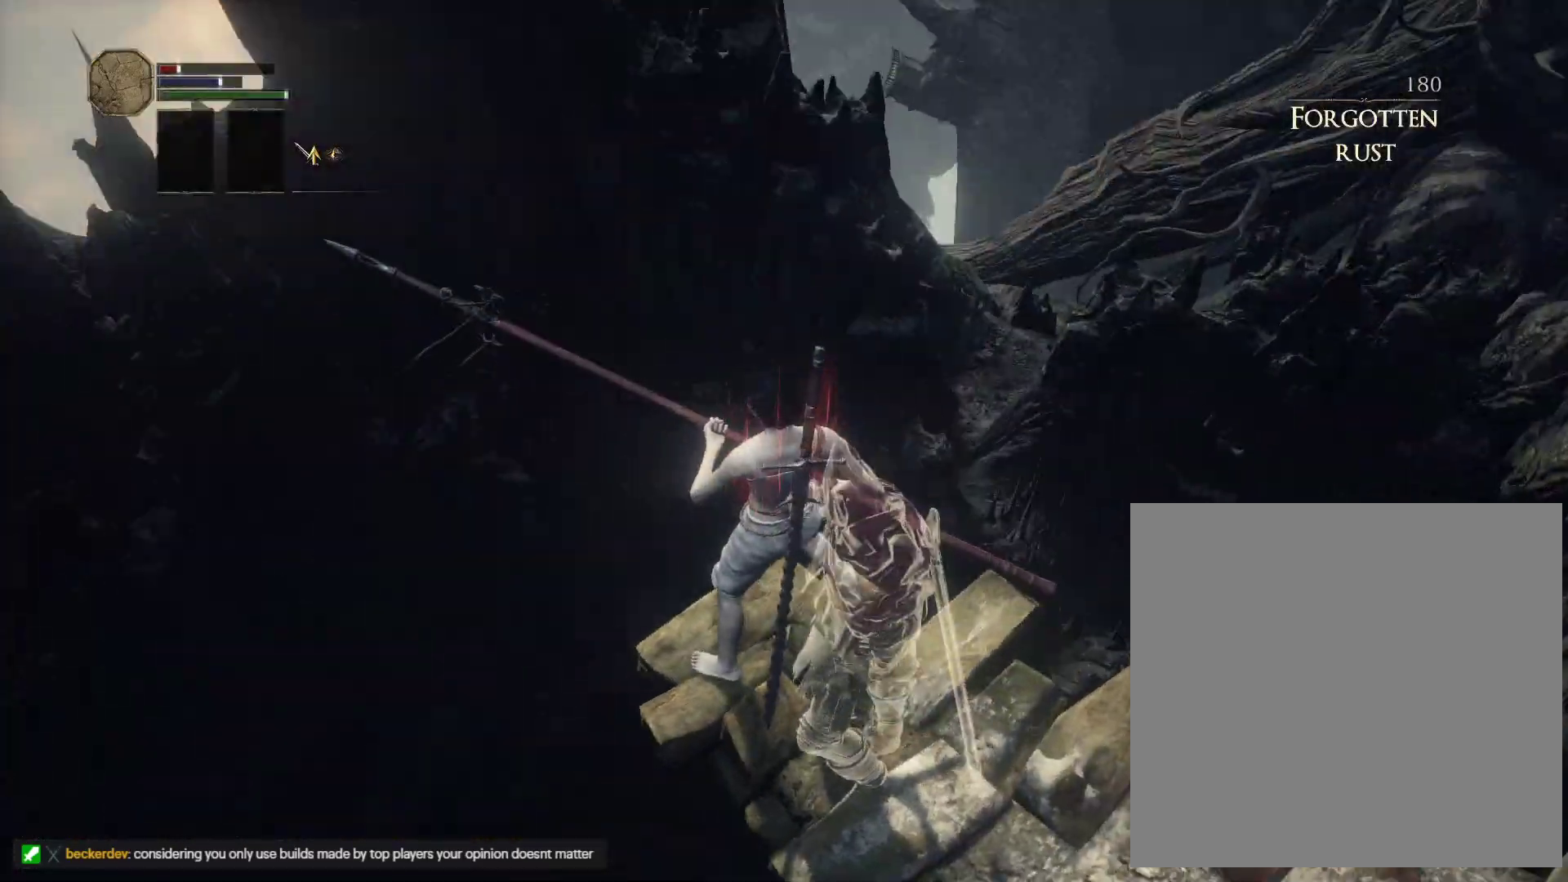
{"keys": [], "mouse": [], "events": []}
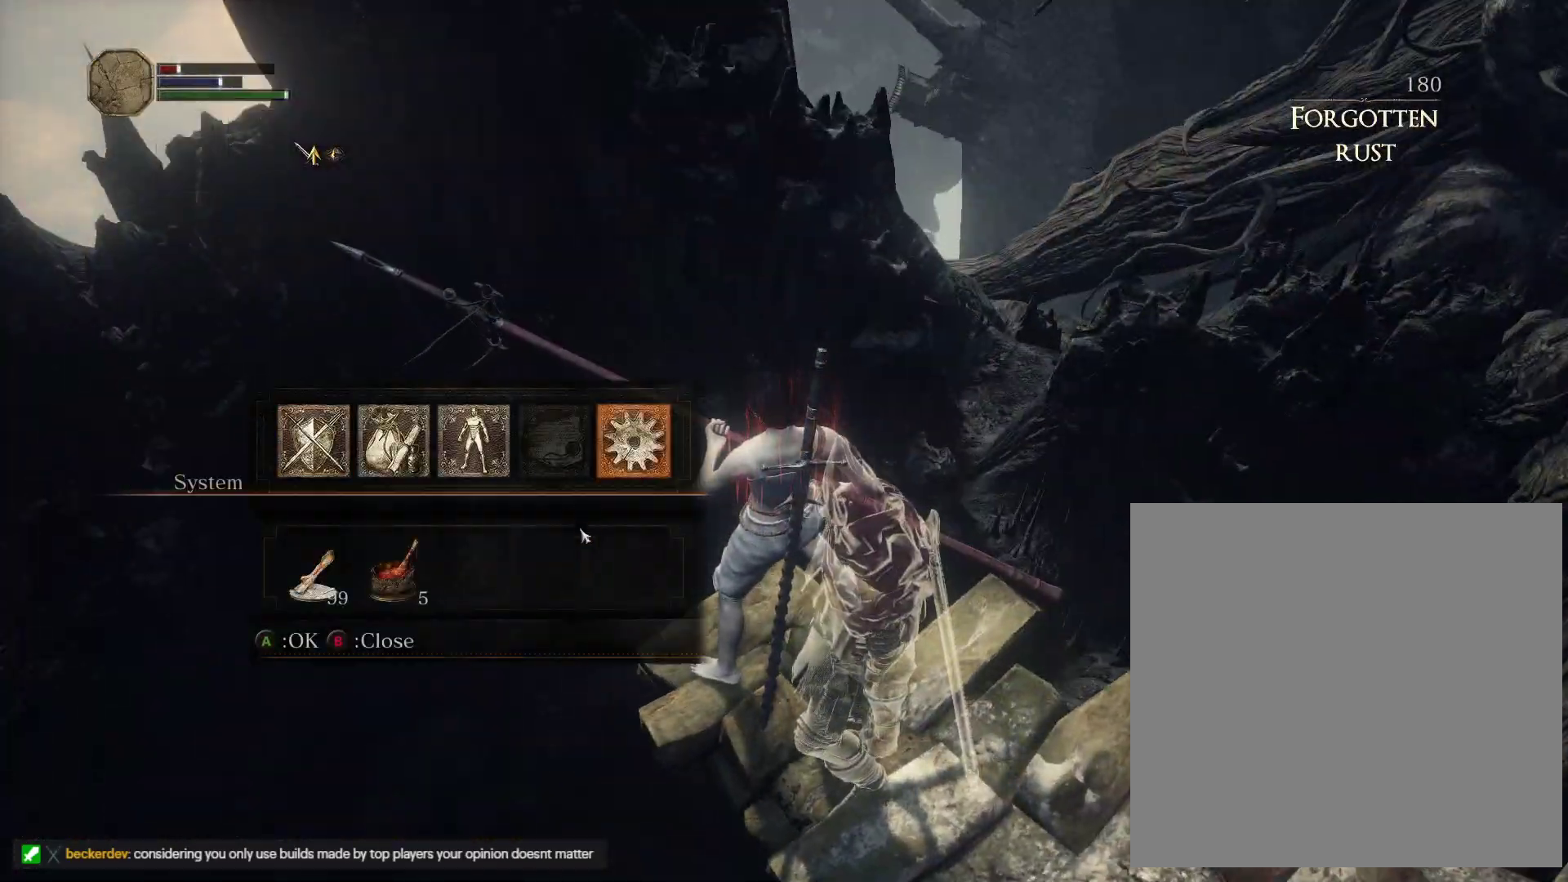
{"keys": [], "mouse": [], "events": []}
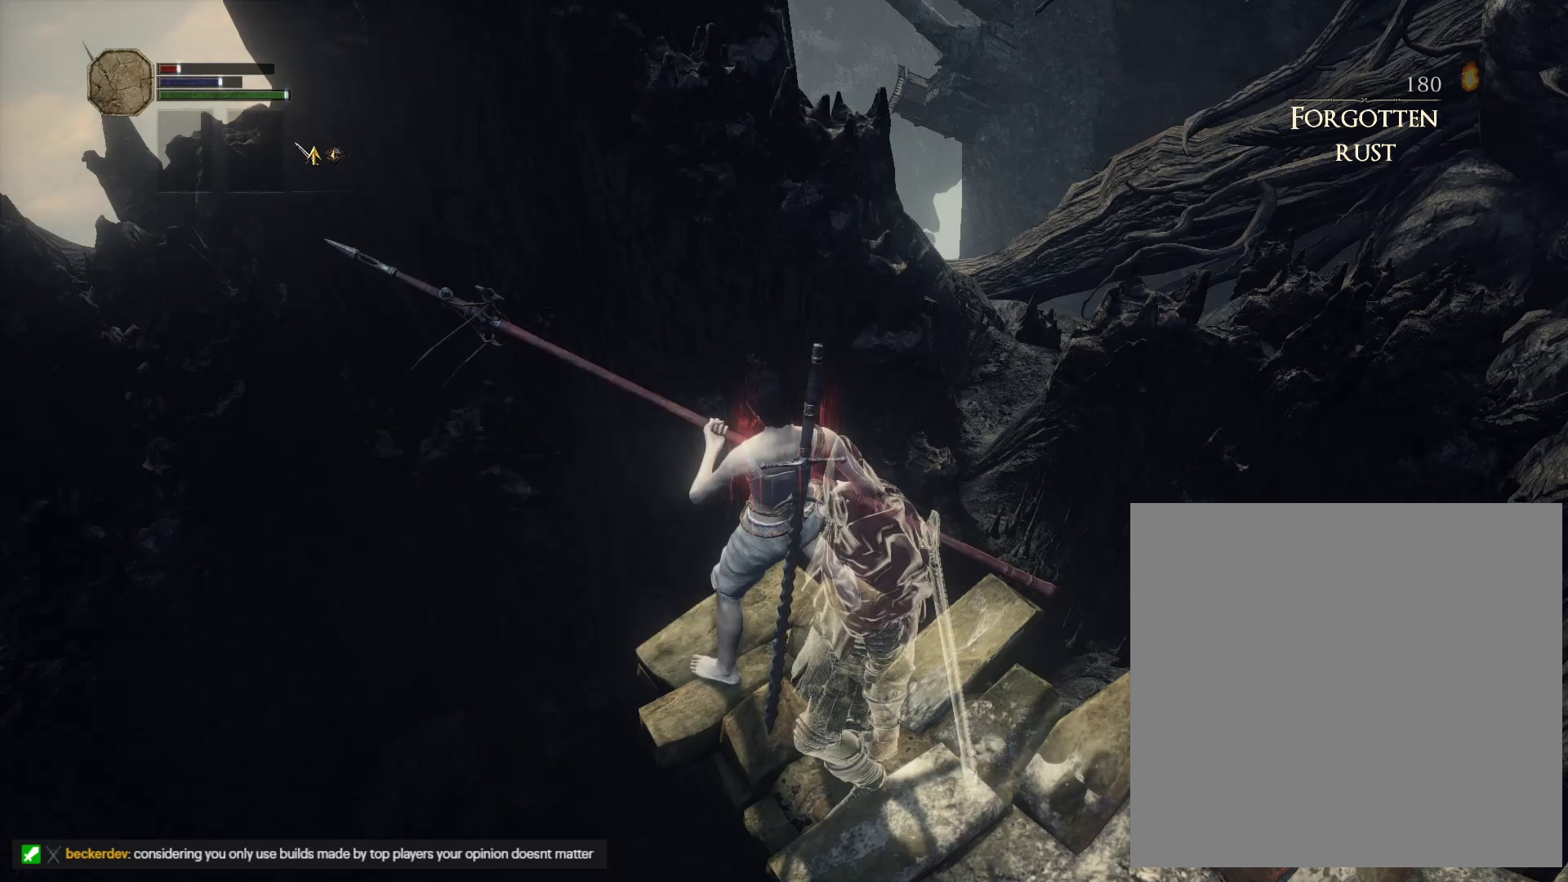
{"keys": ["space", "w"], "mouse": [], "events": [[317, "w", "down"], [450, "space", "down"]]}
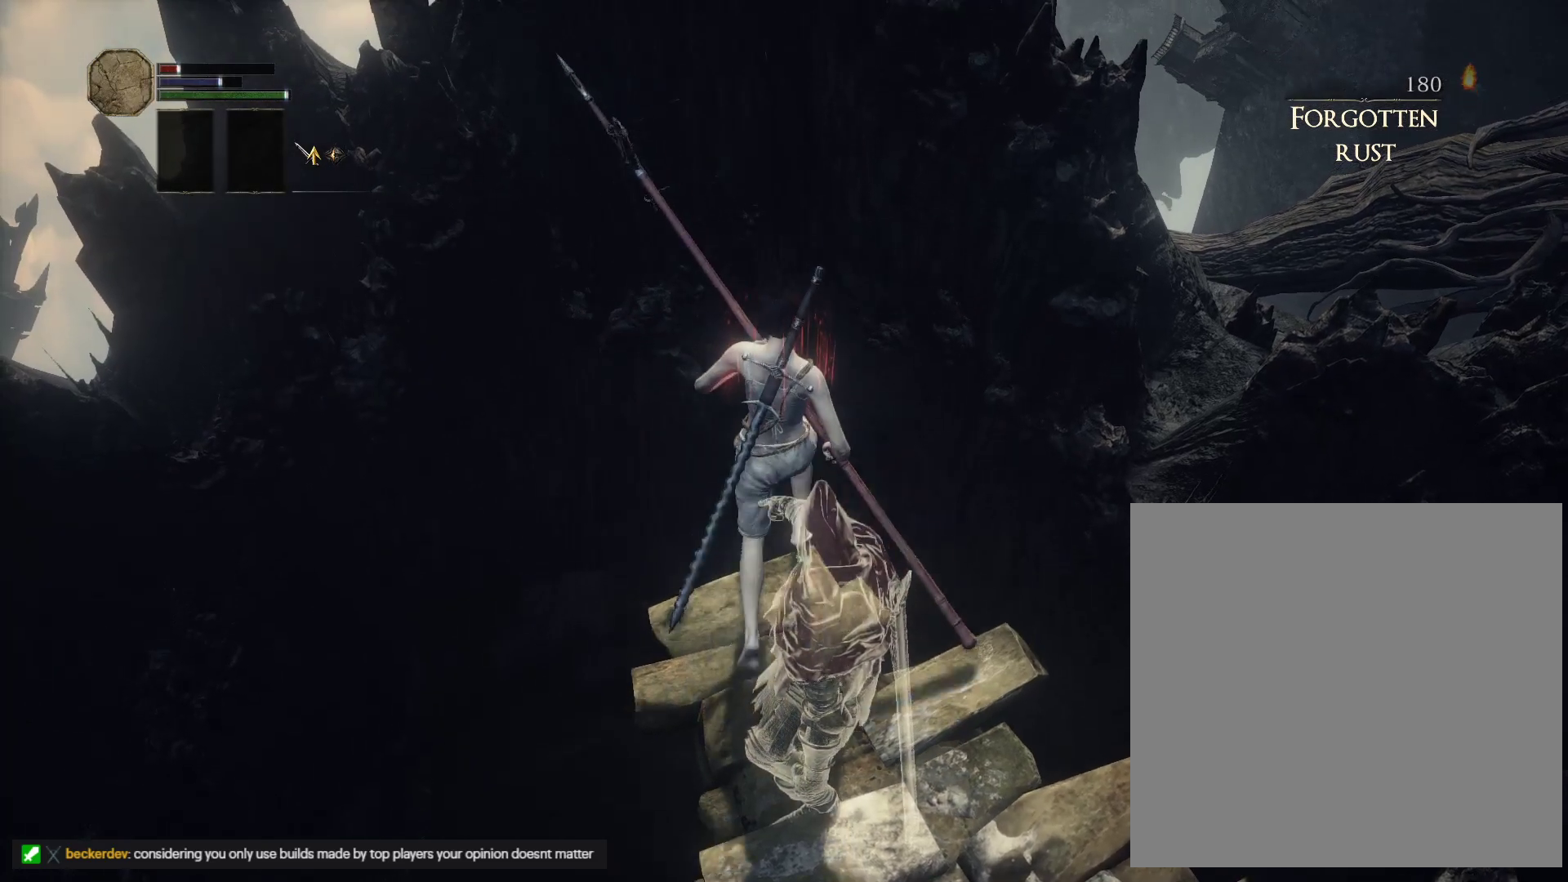
{"keys": [], "mouse": [], "events": [[17, "space", "up"], [200, "w", "up"]]}